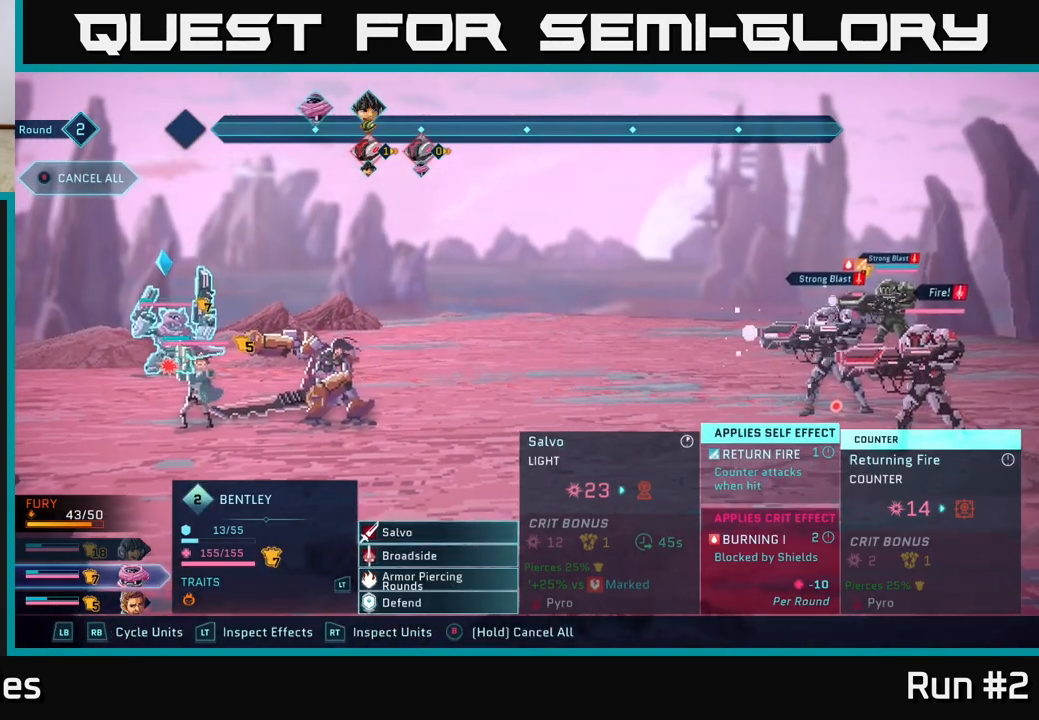
Gameplay with a controller (Xbox layout); each line is a JSON object with the inputs held at the frame after it (dt_ms = milliseconds from this image to that frame). "events" lists button and stick changes between this image and that frame as [ms after this image, input, new state], when the widget could be followed in between.
{"dt_ms": 500, "buttons": [], "left_stick": "center", "right_stick": "center", "events": [[50, "left_stick", "down"], [250, "left_stick", "center"], [317, "left_stick", "up"], [483, "left_stick", "center"]]}
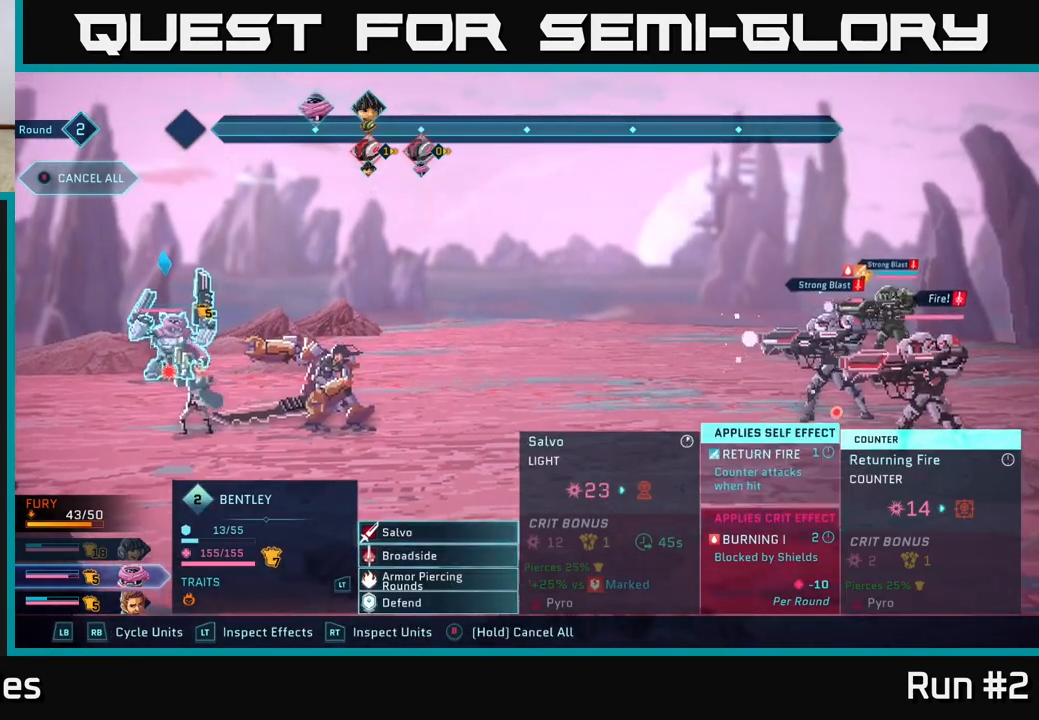
{"dt_ms": 500, "buttons": ["A"], "left_stick": "down", "right_stick": "center", "events": [[300, "left_stick", "down"], [483, "A", "down"]]}
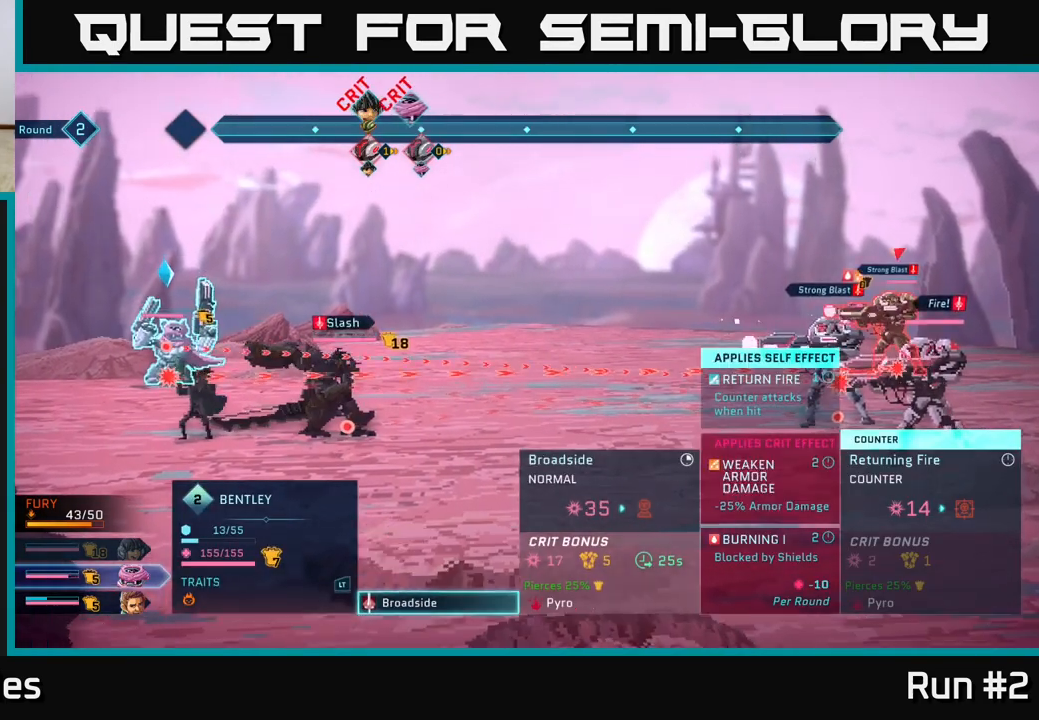
{"dt_ms": 500, "buttons": [], "left_stick": "down", "right_stick": "center", "events": [[33, "left_stick", "center"], [83, "A", "up"], [367, "left_stick", "down"]]}
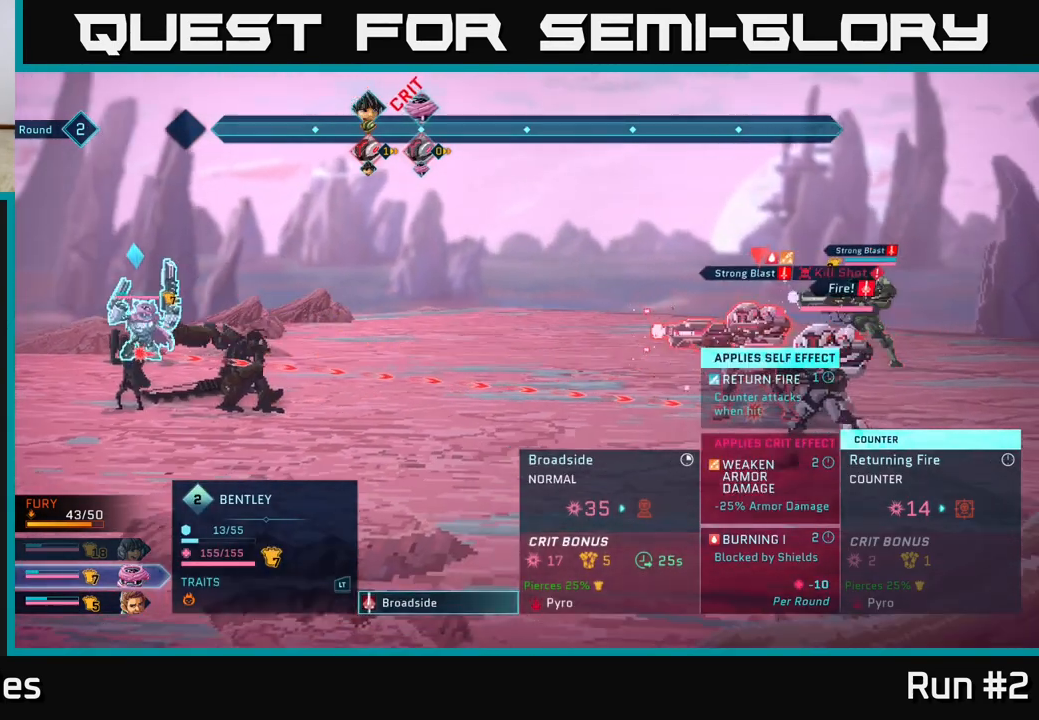
{"dt_ms": 500, "buttons": [], "left_stick": "center", "right_stick": "center", "events": [[83, "left_stick", "center"]]}
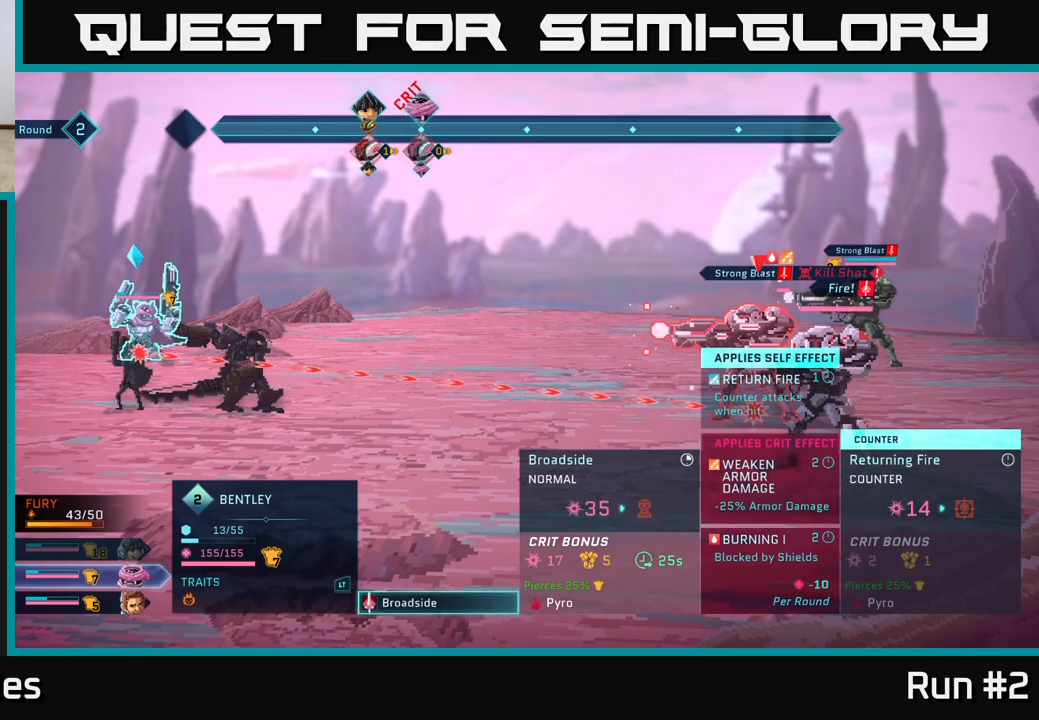
{"dt_ms": 500, "buttons": [], "left_stick": "center", "right_stick": "center", "events": []}
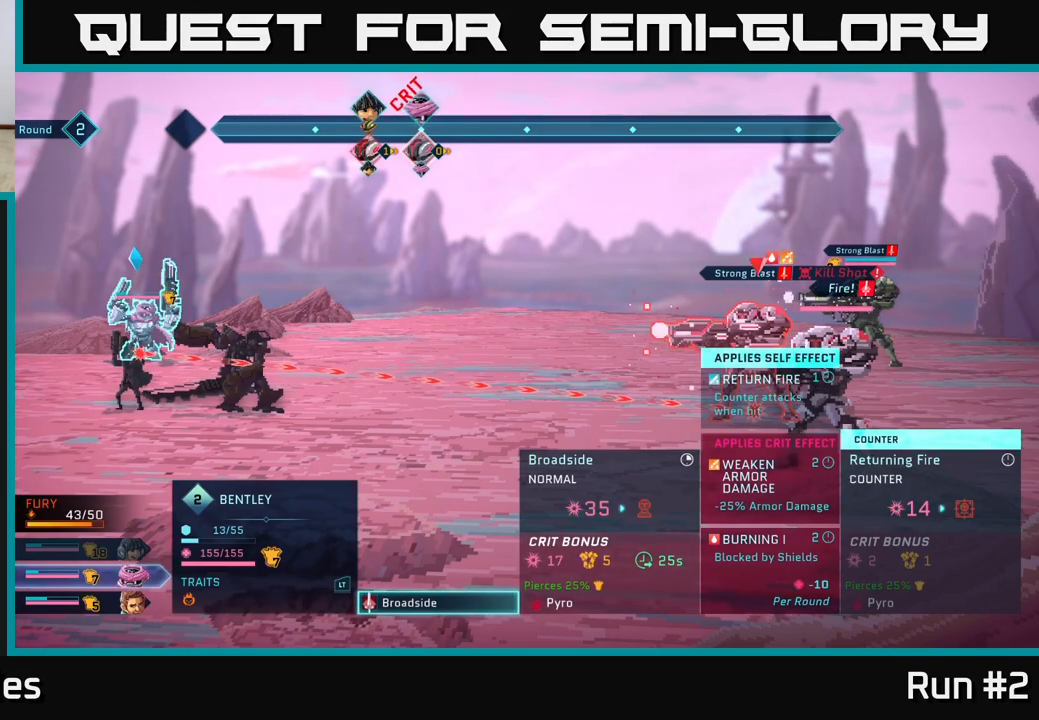
{"dt_ms": 500, "buttons": [], "left_stick": "center", "right_stick": "center", "events": []}
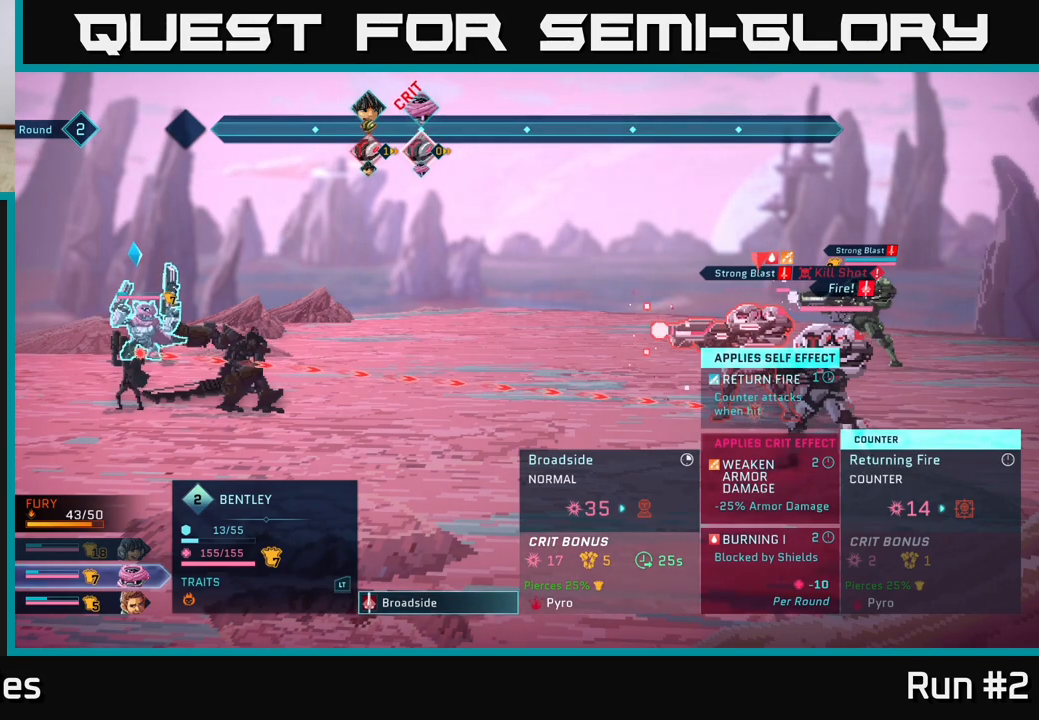
{"dt_ms": 500, "buttons": [], "left_stick": "center", "right_stick": "center", "events": []}
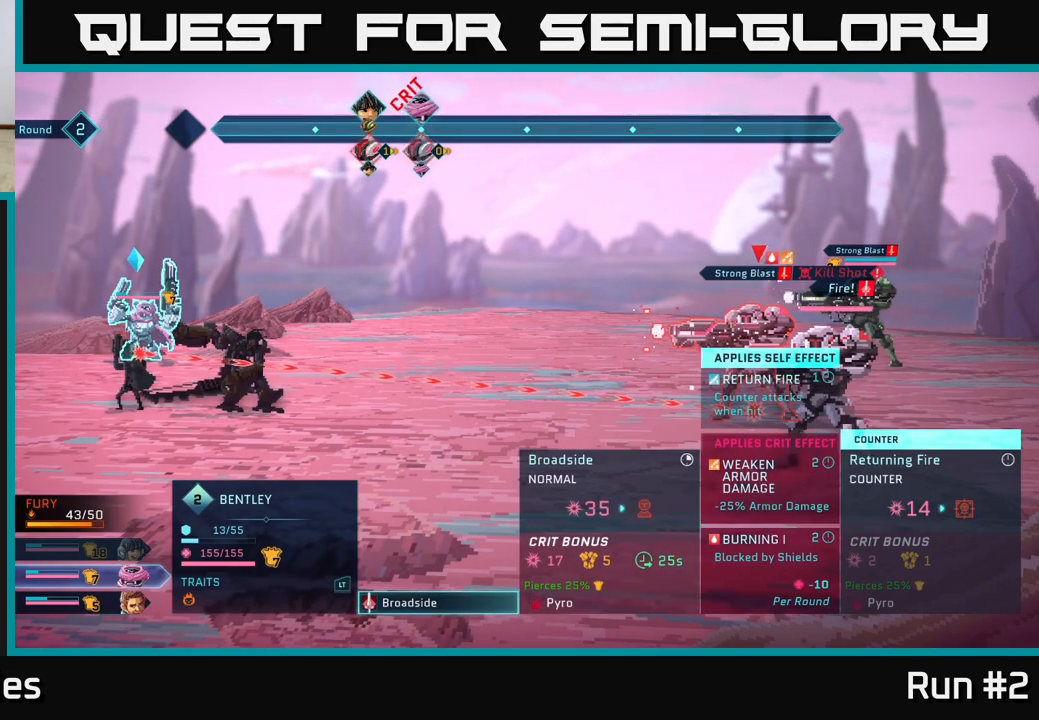
{"dt_ms": 500, "buttons": [], "left_stick": "center", "right_stick": "center", "events": []}
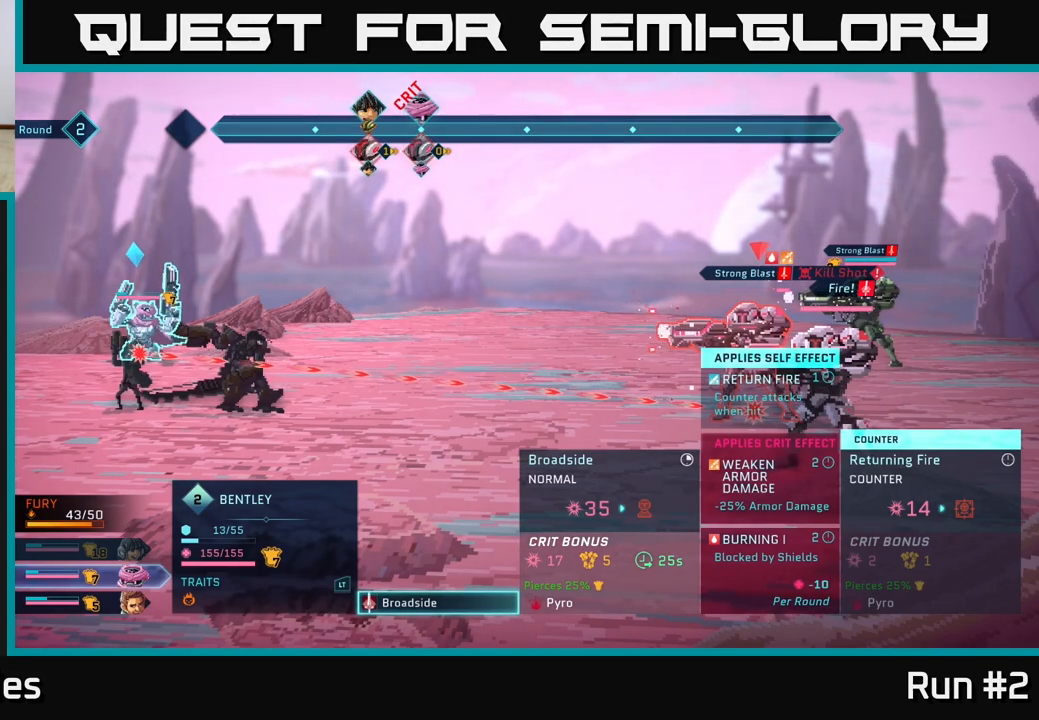
{"dt_ms": 500, "buttons": [], "left_stick": "center", "right_stick": "center", "events": []}
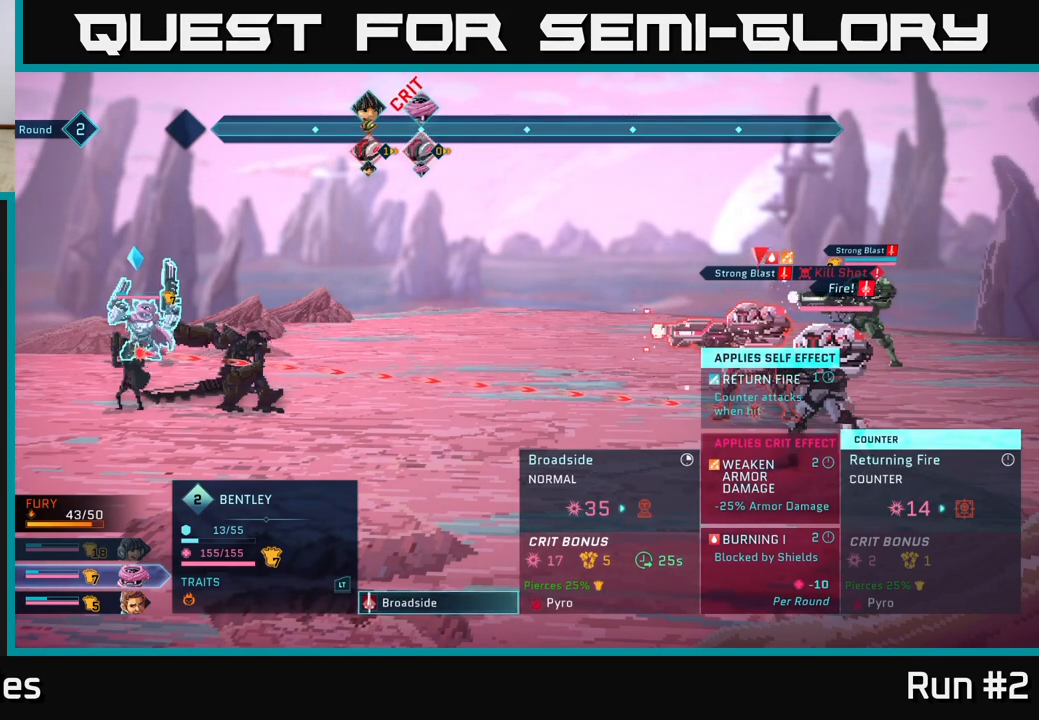
{"dt_ms": 500, "buttons": [], "left_stick": "center", "right_stick": "center", "events": [[17, "A", "down"], [133, "A", "up"]]}
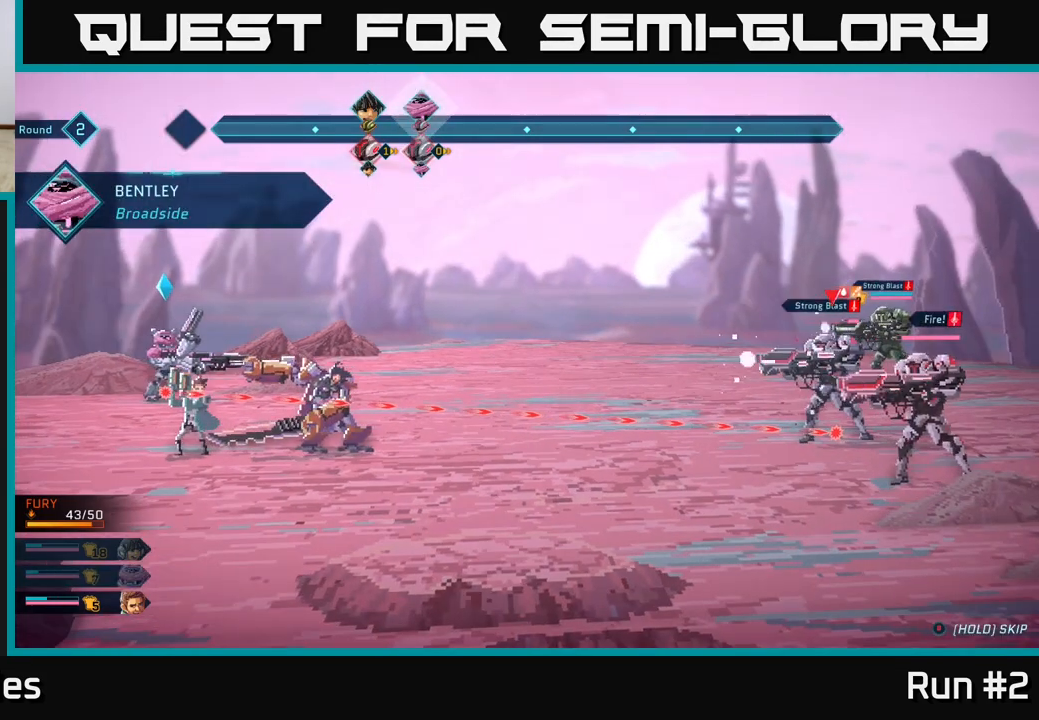
{"dt_ms": 1000, "buttons": [], "left_stick": "down", "right_stick": "center", "events": [[483, "R1", "down"], [567, "R1", "up"], [867, "left_stick", "down"]]}
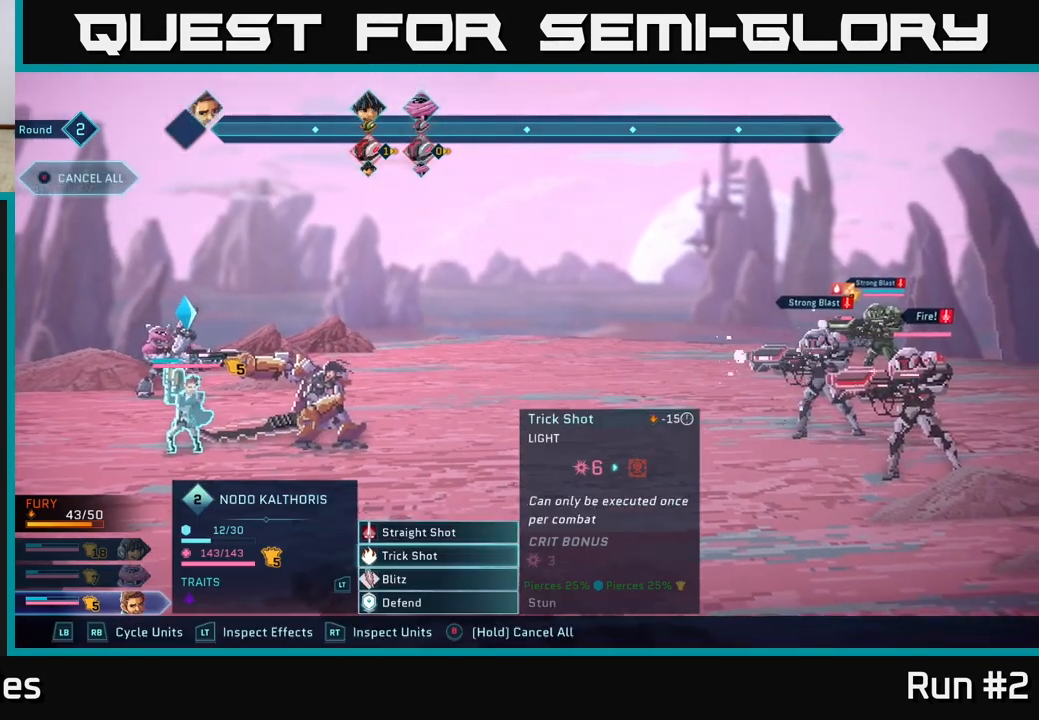
{"dt_ms": 500, "buttons": [], "left_stick": "center", "right_stick": "center", "events": [[83, "left_stick", "center"], [217, "left_stick", "down"], [417, "left_stick", "center"], [433, "A", "down"], [500, "A", "up"]]}
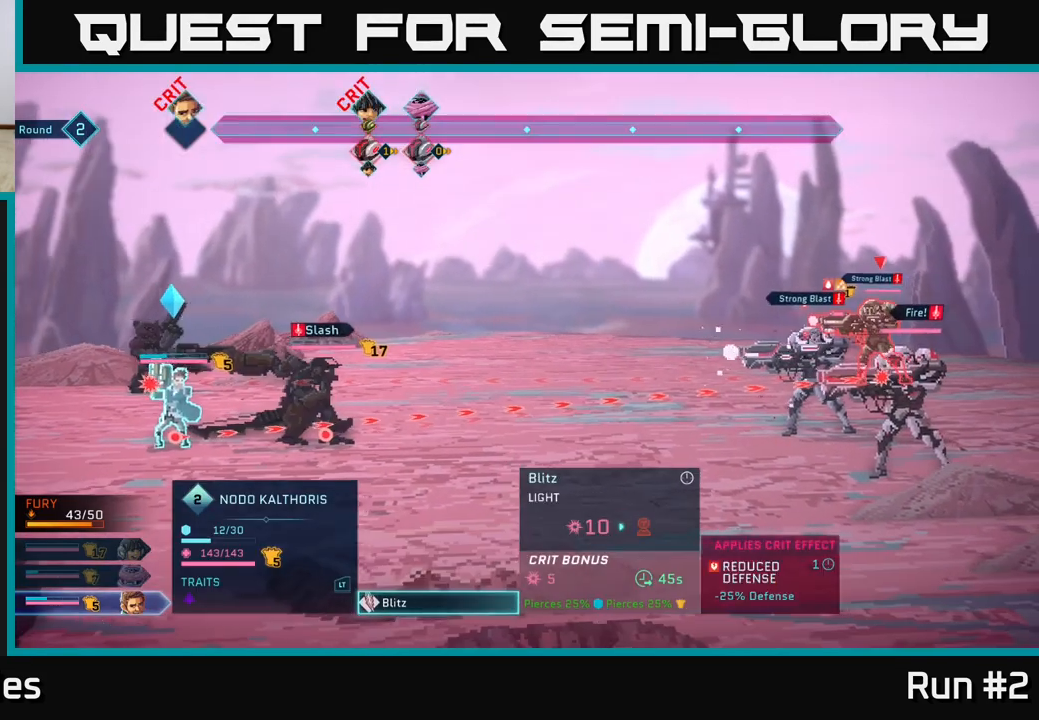
{"dt_ms": 500, "buttons": [], "left_stick": "down", "right_stick": "center", "events": [[167, "left_stick", "down"], [333, "left_stick", "center"], [450, "left_stick", "down"]]}
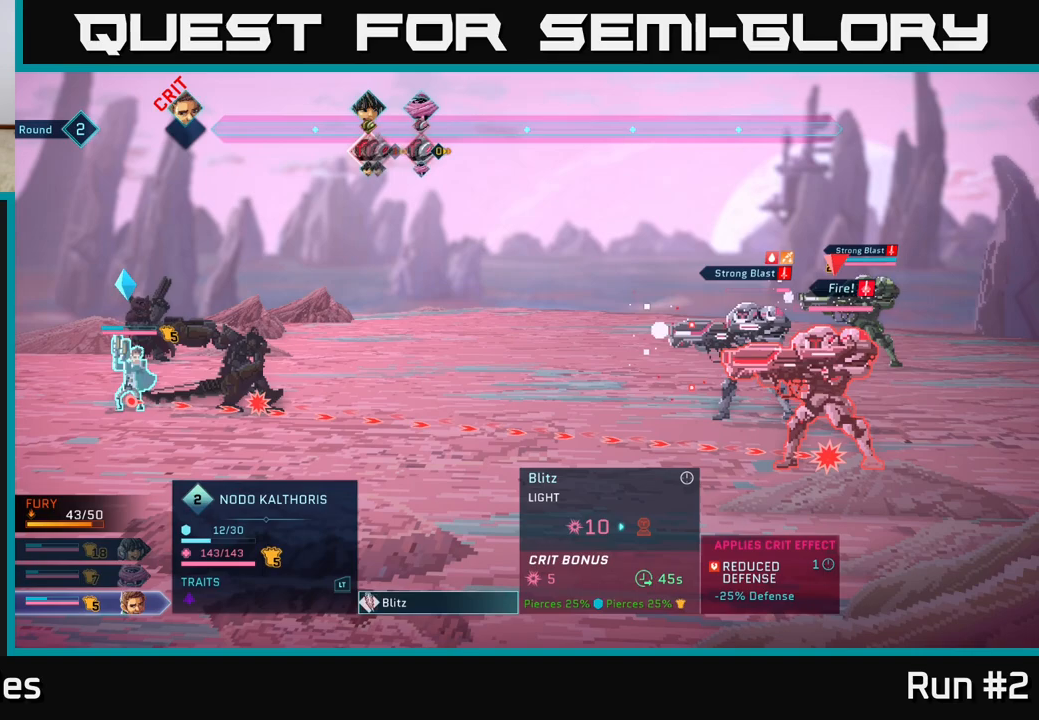
{"dt_ms": 500, "buttons": [], "left_stick": "center", "right_stick": "center", "events": [[133, "left_stick", "center"]]}
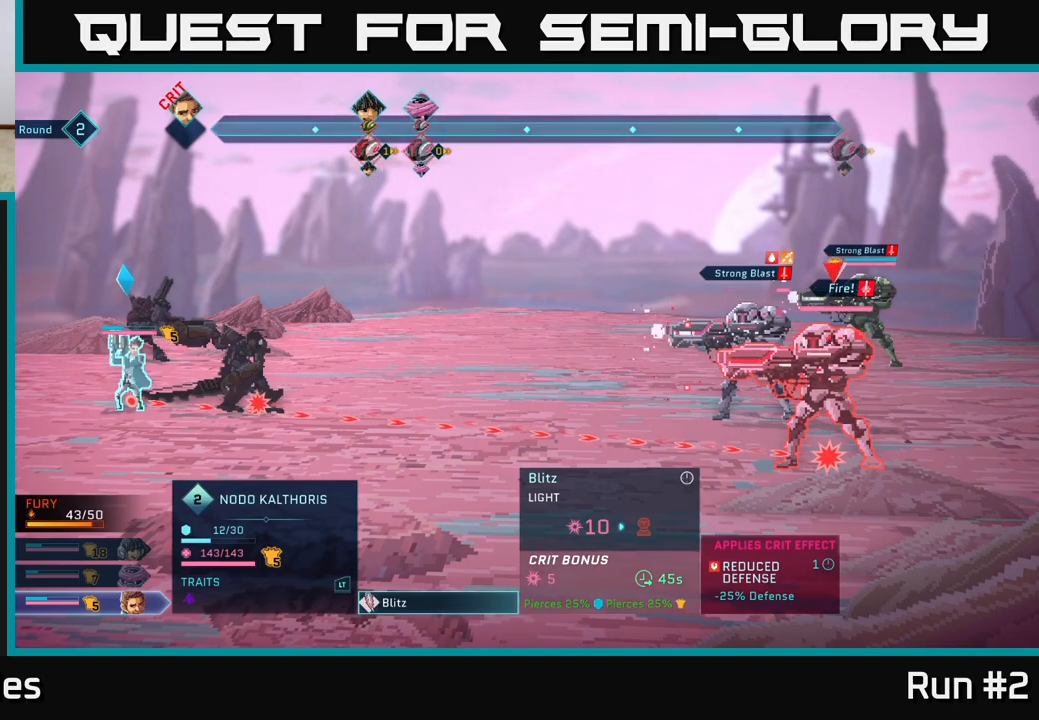
{"dt_ms": 500, "buttons": [], "left_stick": "center", "right_stick": "center", "events": []}
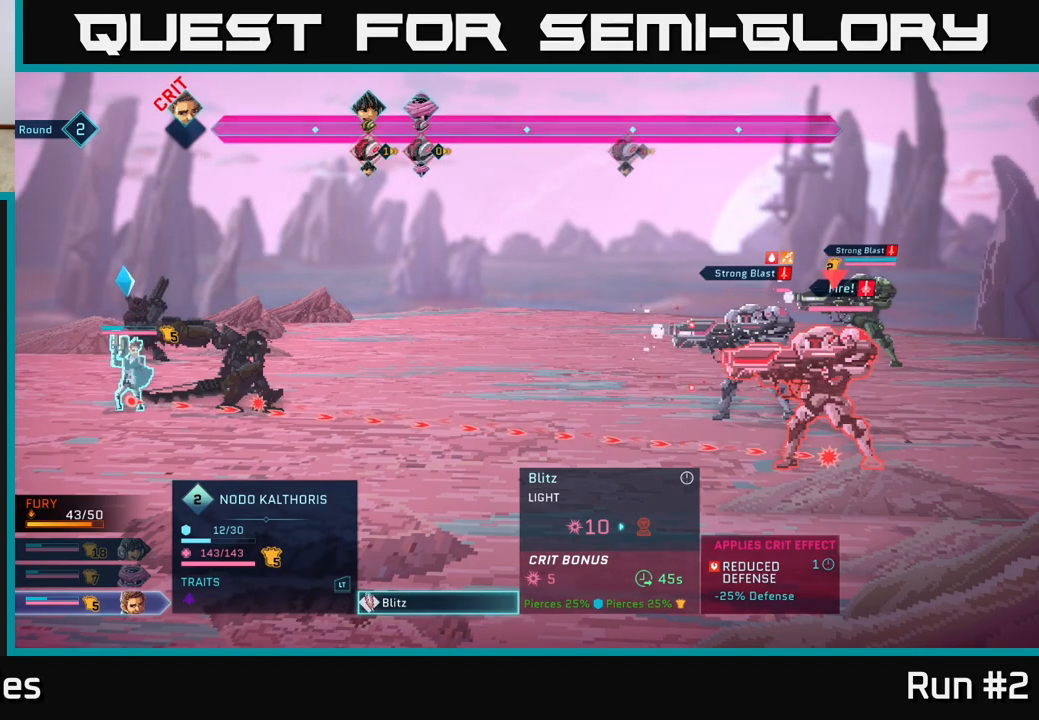
{"dt_ms": 500, "buttons": [], "left_stick": "center", "right_stick": "center", "events": []}
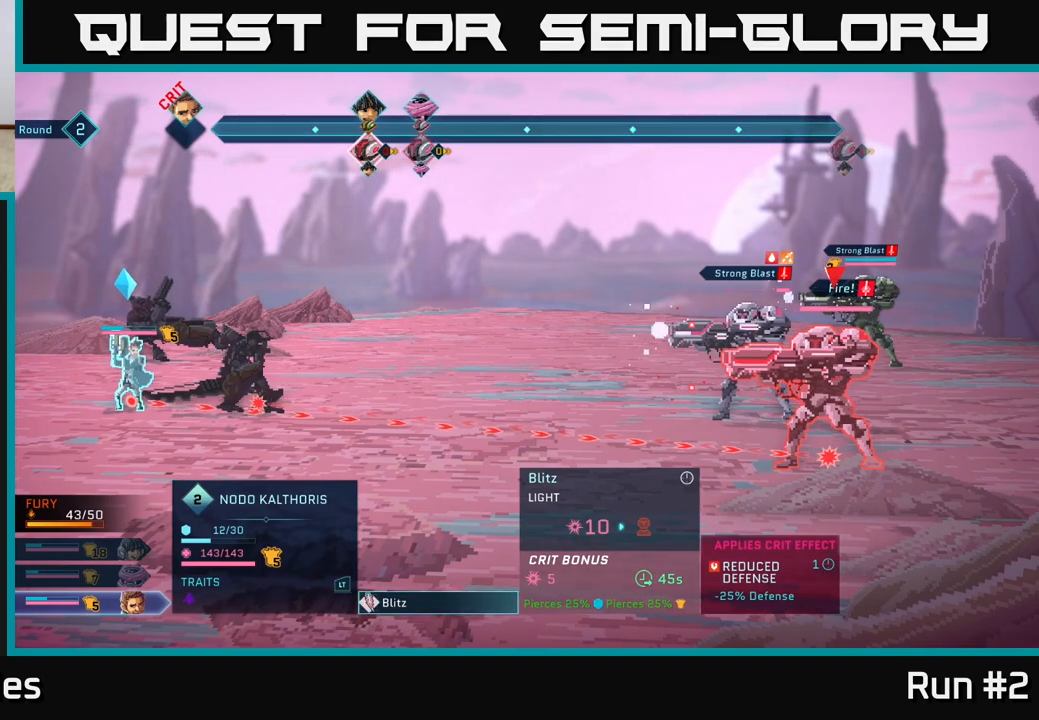
{"dt_ms": 500, "buttons": [], "left_stick": "center", "right_stick": "center", "events": [[100, "B", "down"], [217, "B", "up"]]}
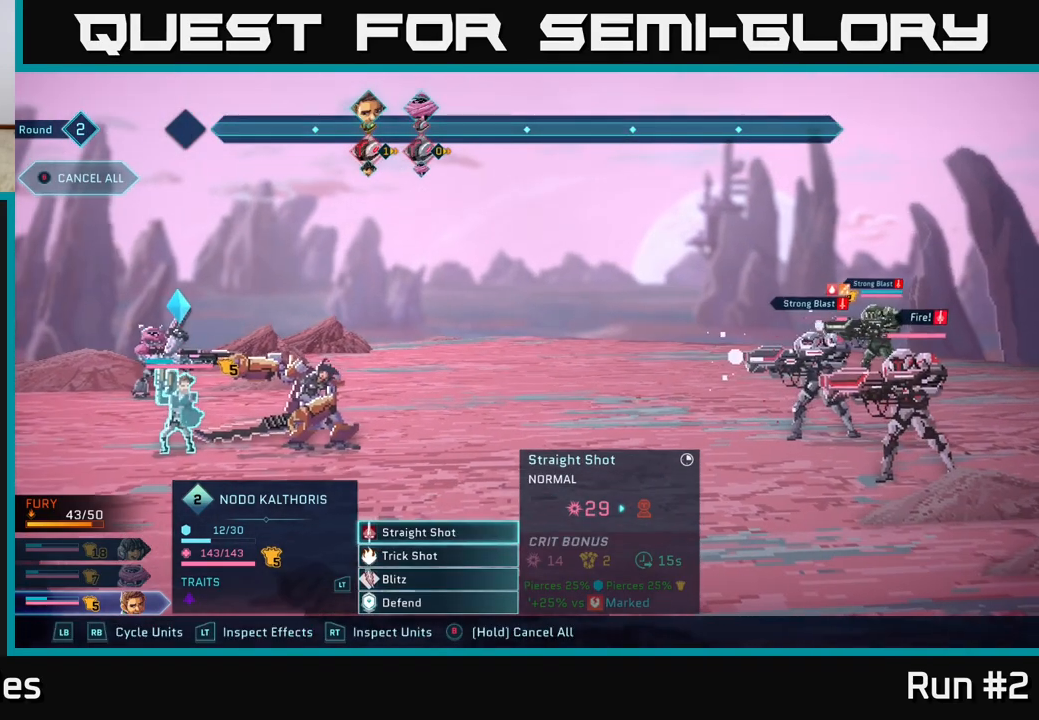
{"dt_ms": 500, "buttons": [], "left_stick": "center", "right_stick": "center", "events": []}
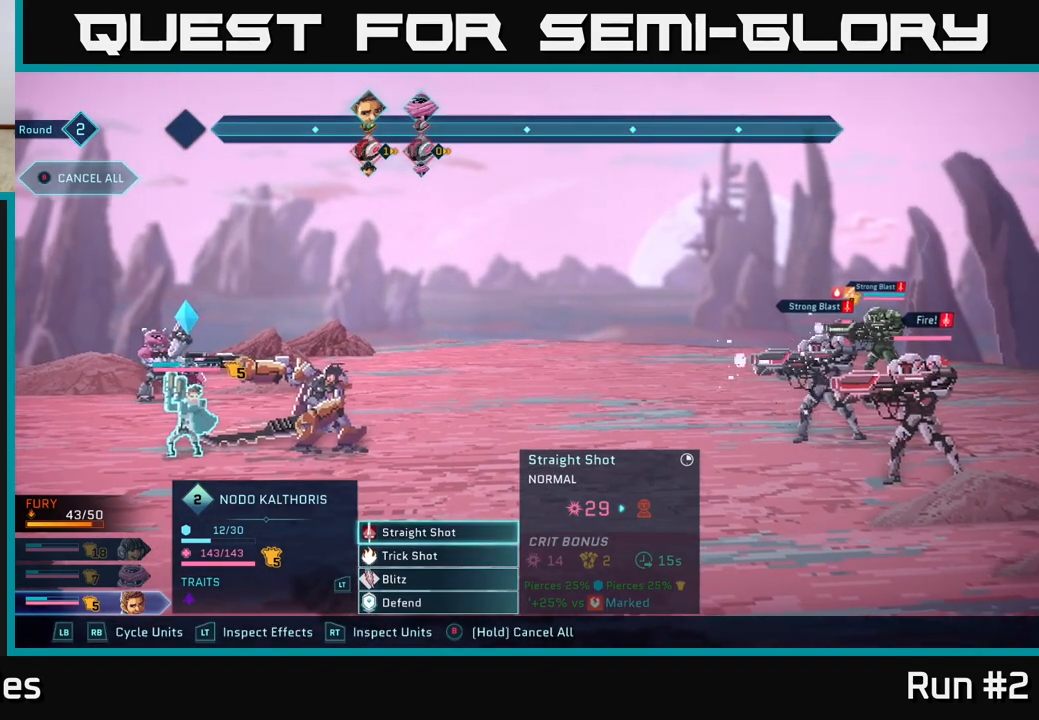
{"dt_ms": 500, "buttons": ["A"], "left_stick": "center", "right_stick": "center", "events": [[500, "A", "down"]]}
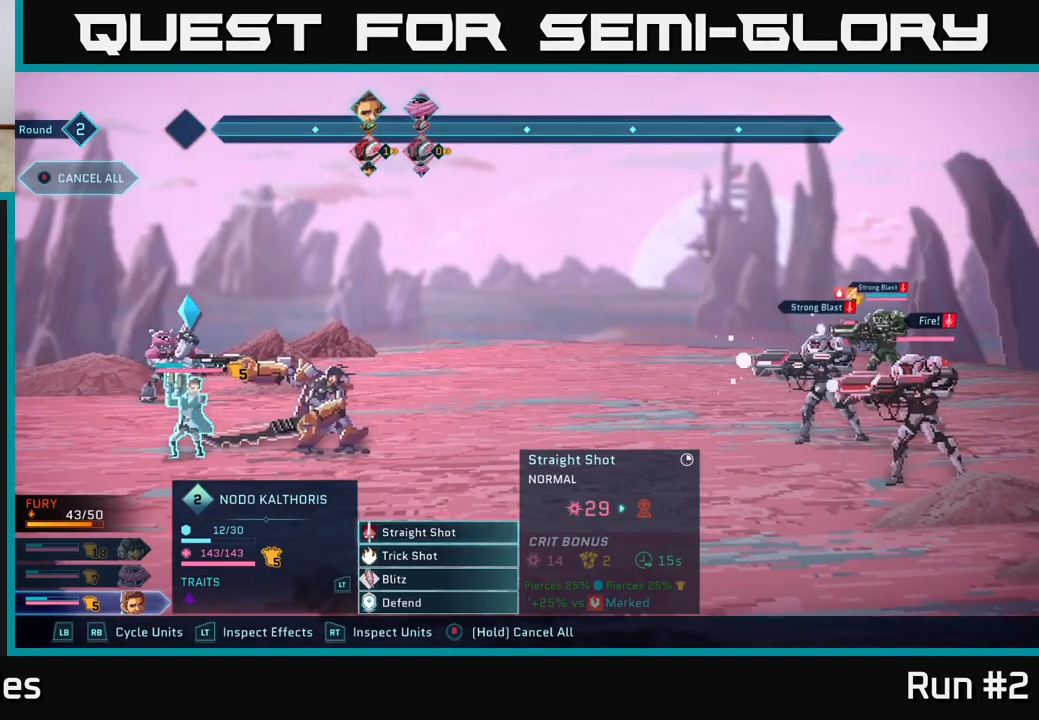
{"dt_ms": 500, "buttons": [], "left_stick": "center", "right_stick": "center", "events": [[117, "A", "up"], [217, "left_stick", "down"], [417, "left_stick", "center"]]}
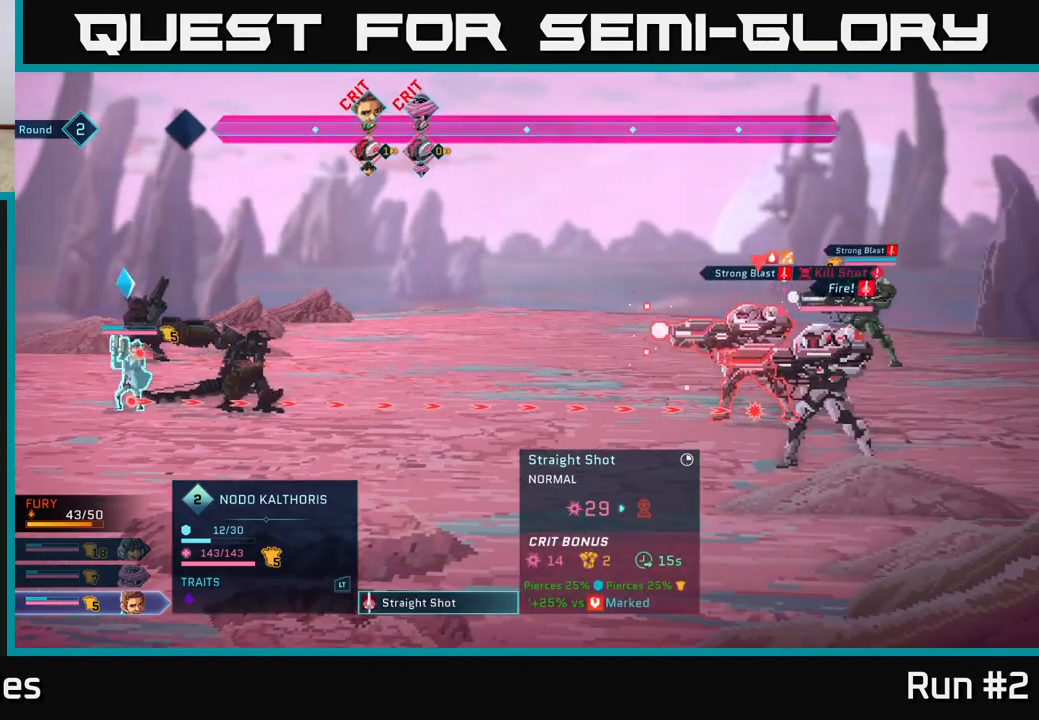
{"dt_ms": 500, "buttons": [], "left_stick": "center", "right_stick": "center", "events": [[17, "left_stick", "down"], [200, "left_stick", "center"]]}
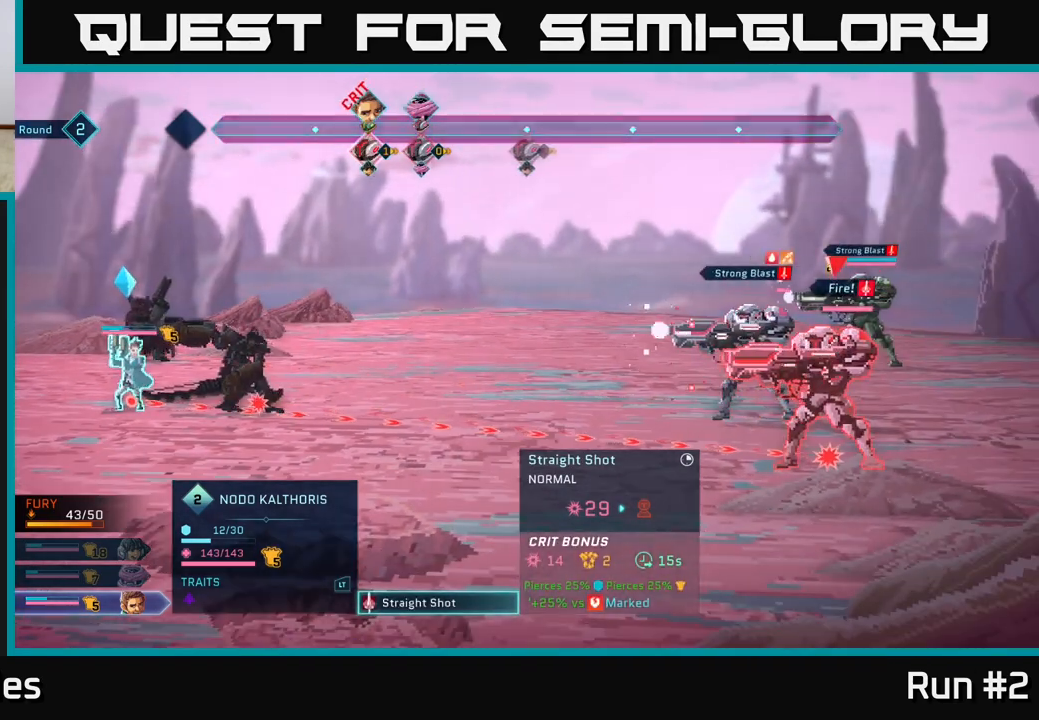
{"dt_ms": 500, "buttons": [], "left_stick": "center", "right_stick": "center", "events": []}
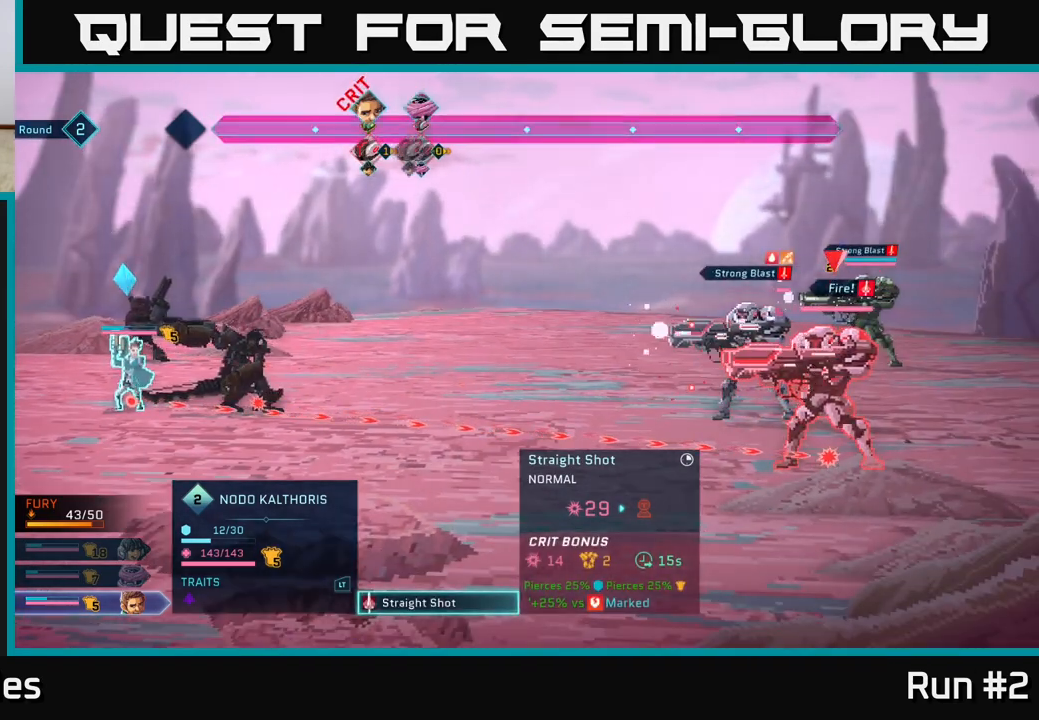
{"dt_ms": 500, "buttons": [], "left_stick": "center", "right_stick": "center", "events": []}
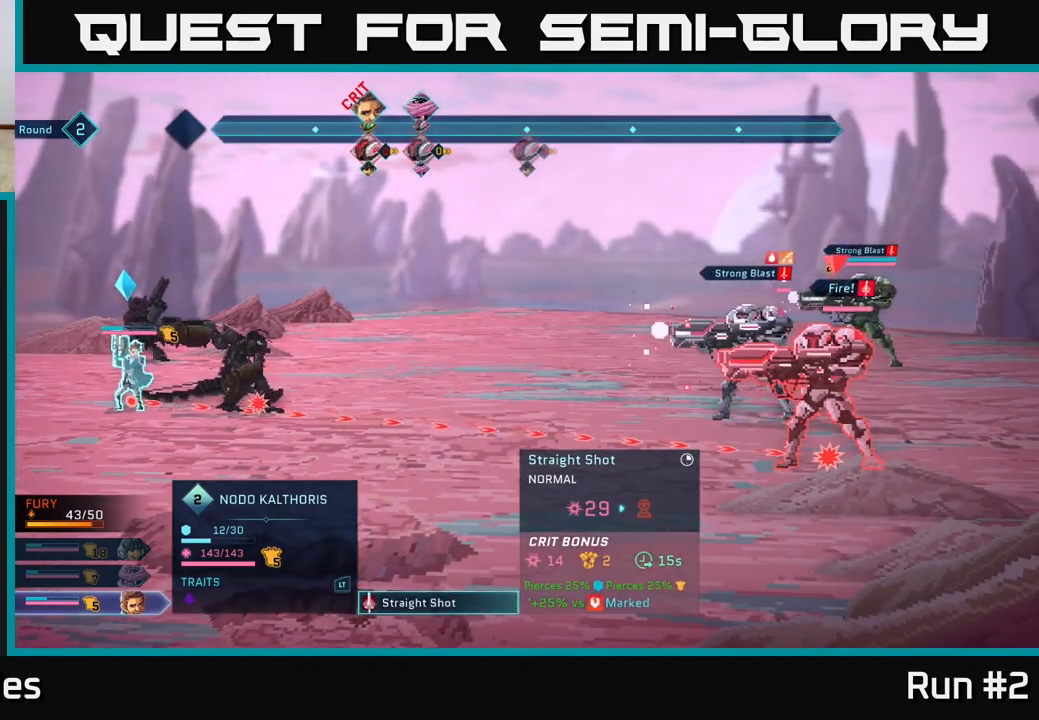
{"dt_ms": 500, "buttons": [], "left_stick": "center", "right_stick": "center", "events": []}
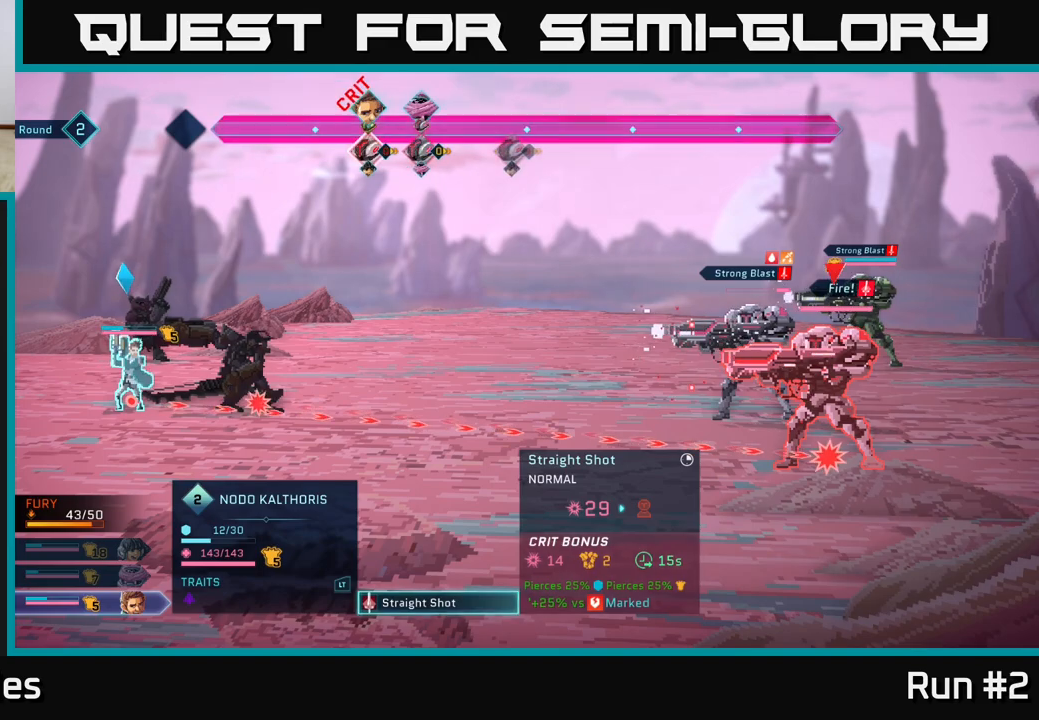
{"dt_ms": 500, "buttons": [], "left_stick": "center", "right_stick": "center", "events": []}
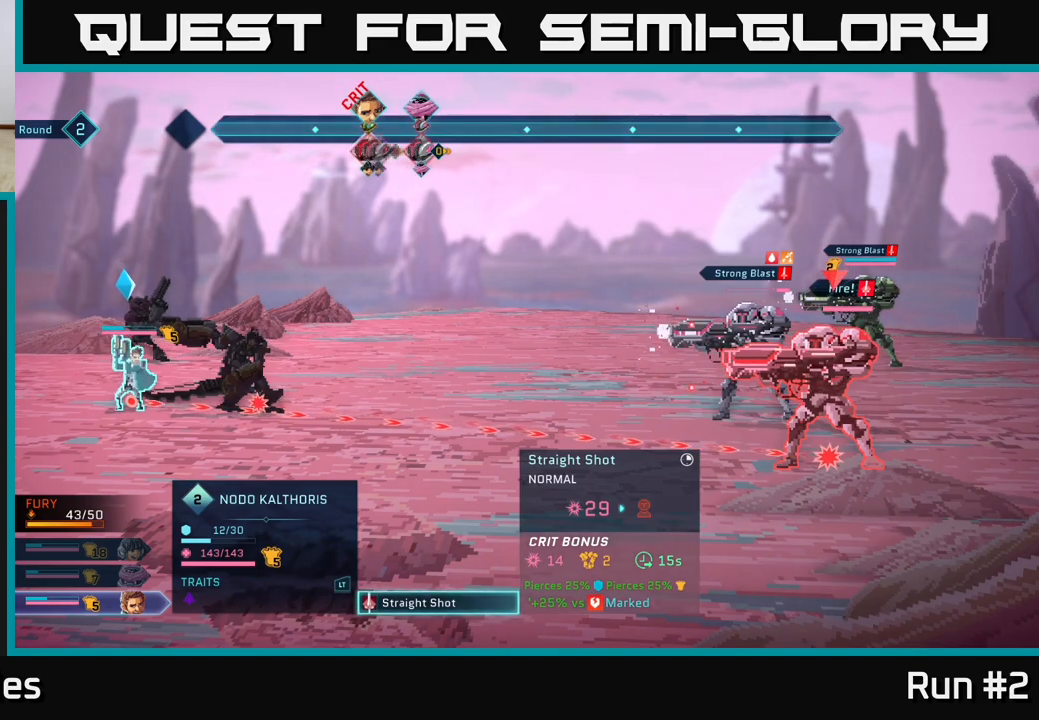
{"dt_ms": 500, "buttons": [], "left_stick": "center", "right_stick": "center", "events": []}
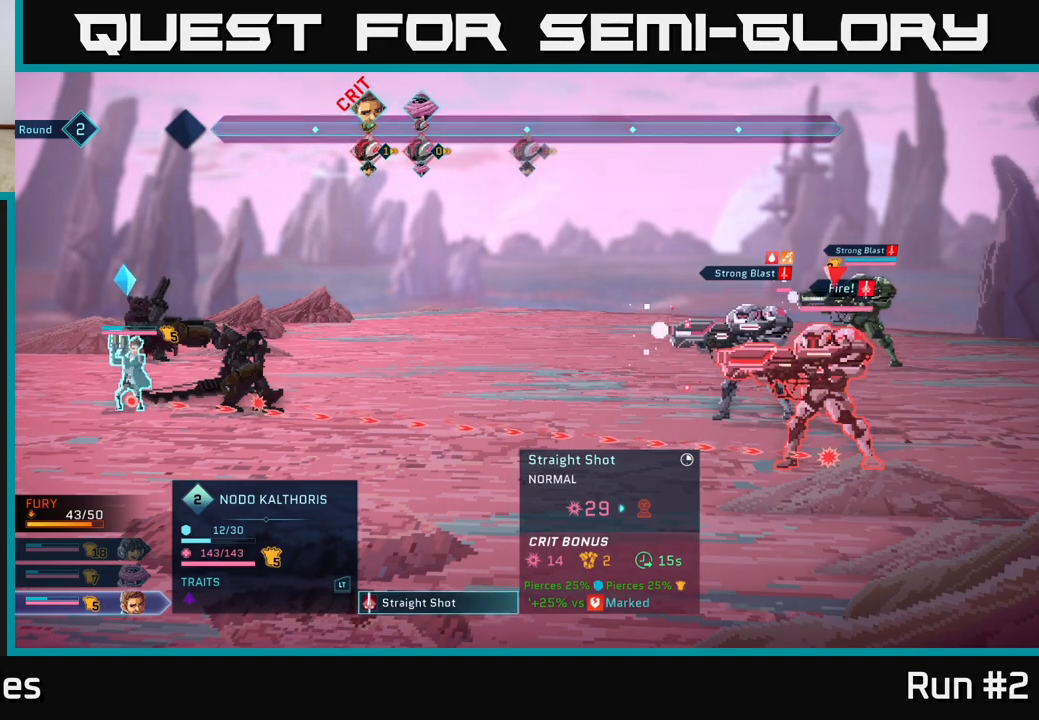
{"dt_ms": 500, "buttons": [], "left_stick": "center", "right_stick": "center", "events": []}
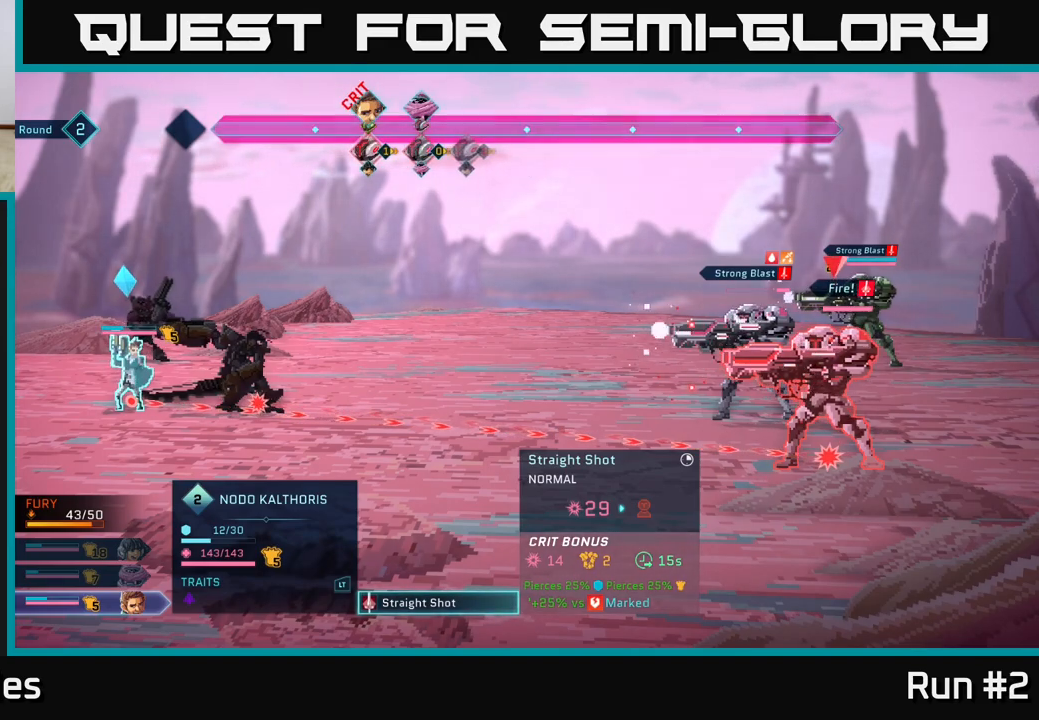
{"dt_ms": 500, "buttons": [], "left_stick": "center", "right_stick": "center", "events": []}
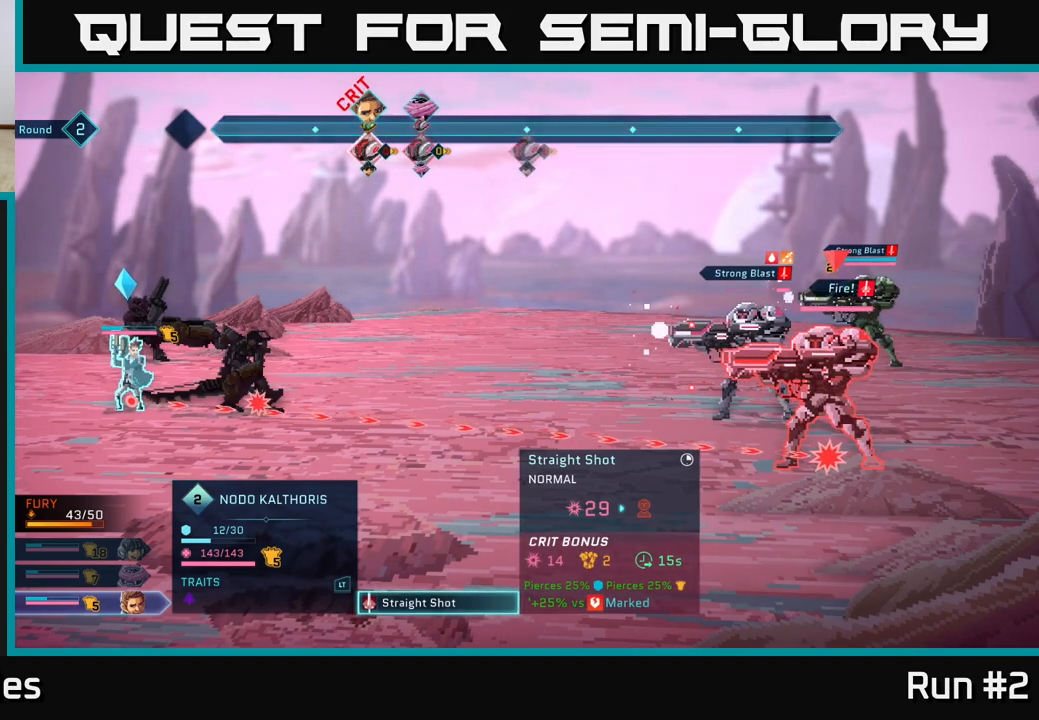
{"dt_ms": 500, "buttons": [], "left_stick": "center", "right_stick": "center", "events": []}
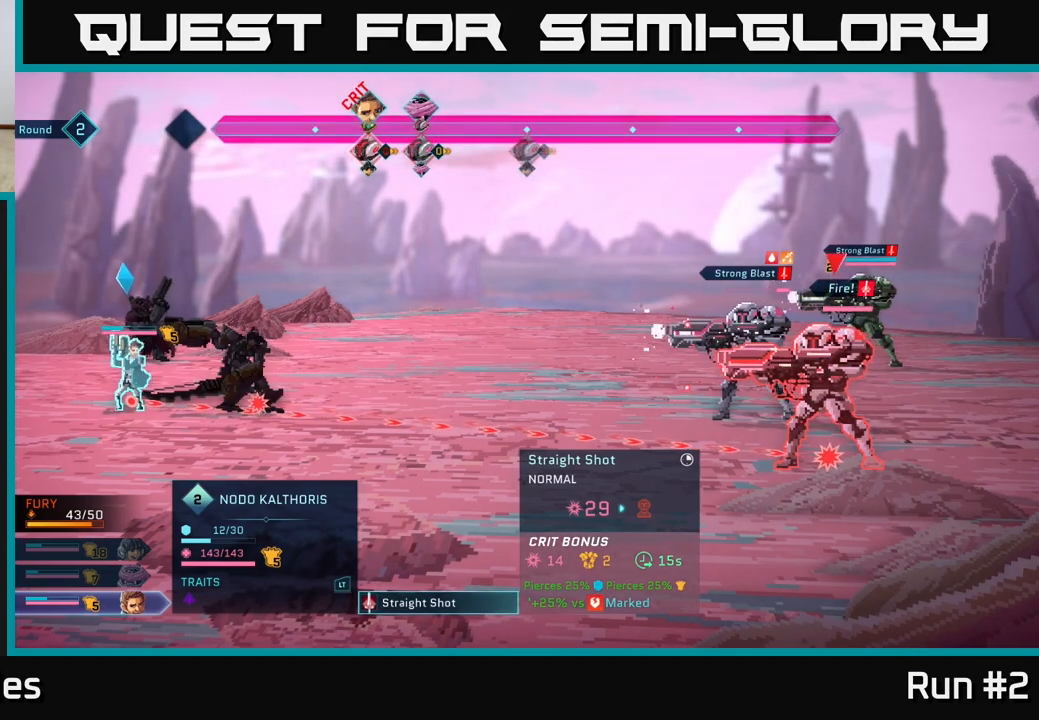
{"dt_ms": 500, "buttons": [], "left_stick": "center", "right_stick": "center", "events": [[217, "A", "down"], [350, "A", "up"]]}